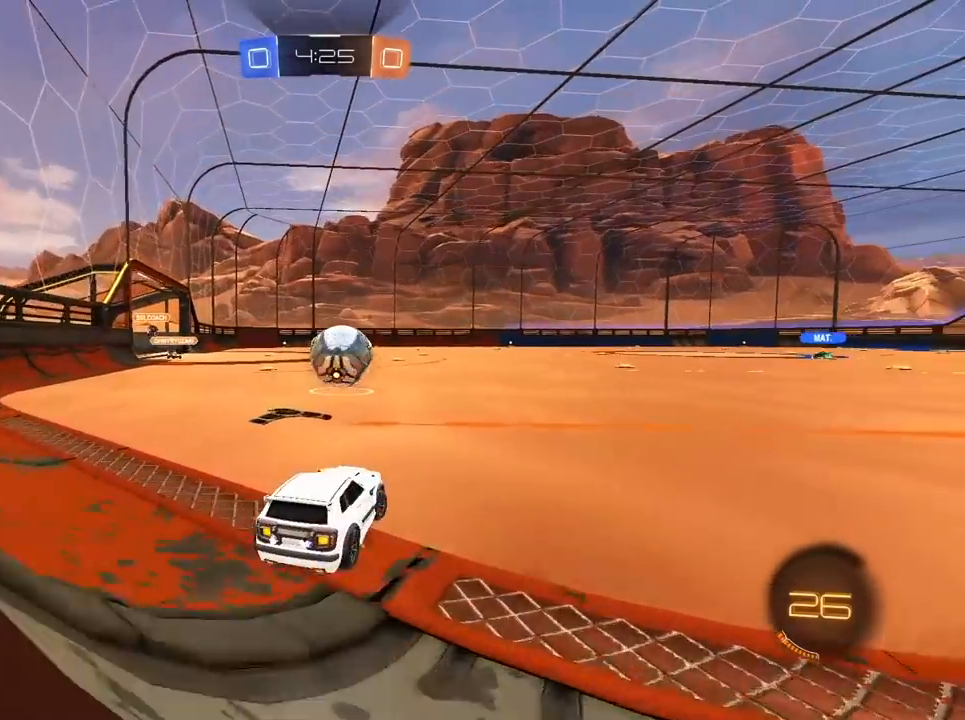
Gameplay with keyboard and mouse; each line is a JSON object with the keys and mouse buttons held at the frame after it. "events" lists presses ("down") and releases ("up") of "1", "2", "3", "4", "5", "a", "alt", "c", "caps_lock", "ctrl", "d", "e", "f", "g", "q", "r", "s", "shift", "space", "t", "tab", "v", "w", "x", "z", "mouse_left", "mouse_wheel" and "mouse_right" between this image and that frame as [ms after this image, input, new state], when the widget could be followed in between. "mouse_left", "mouse_wheel", "mouse_right" = the "left", "wheel", "right" buttons of the "mouse" list. No other keys are recorded. "wheel" means that the mouse wheel is clicked or scrolled. "mouse_move" is the direction in which the mouse moves at that frame (one of eight, or "still"), when it could be read.
{"keys": ["a", "w"], "mouse": ["left", "right"], "mouse_move": "still", "events": [[83, "d", "up"], [267, "mouse_right", "down"], [317, "mouse_left", "down"], [367, "a", "down"], [367, "mouse_left", "up"], [417, "mouse_right", "up"], [450, "mouse_left", "down"], [450, "mouse_right", "down"]]}
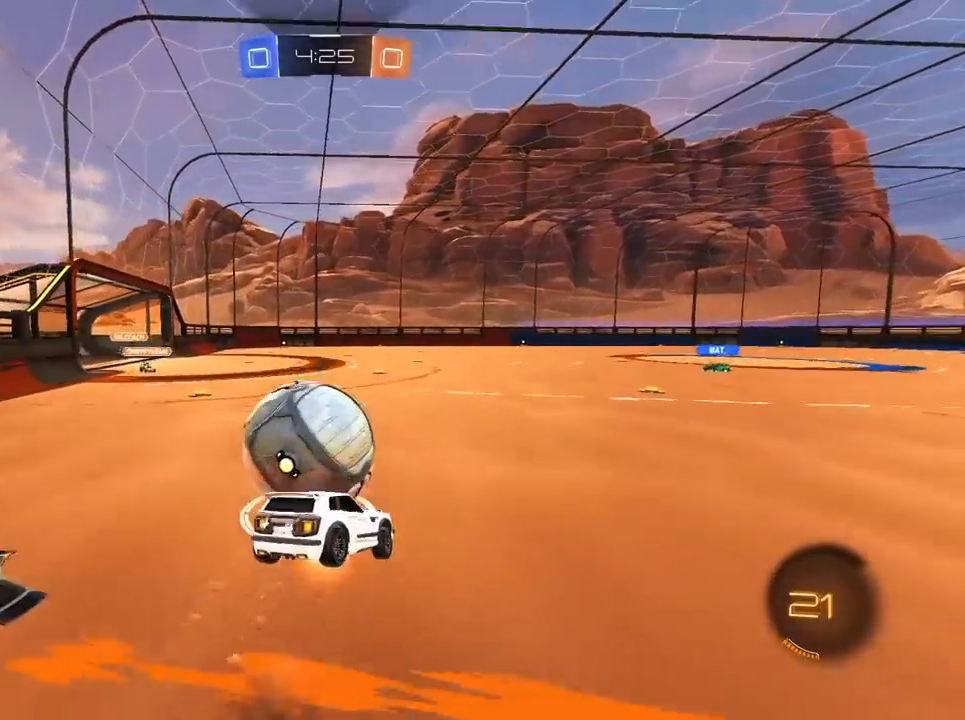
{"keys": [], "mouse": [], "mouse_move": "still", "events": [[50, "mouse_left", "up"], [100, "mouse_right", "up"], [183, "a", "up"], [183, "w", "up"]]}
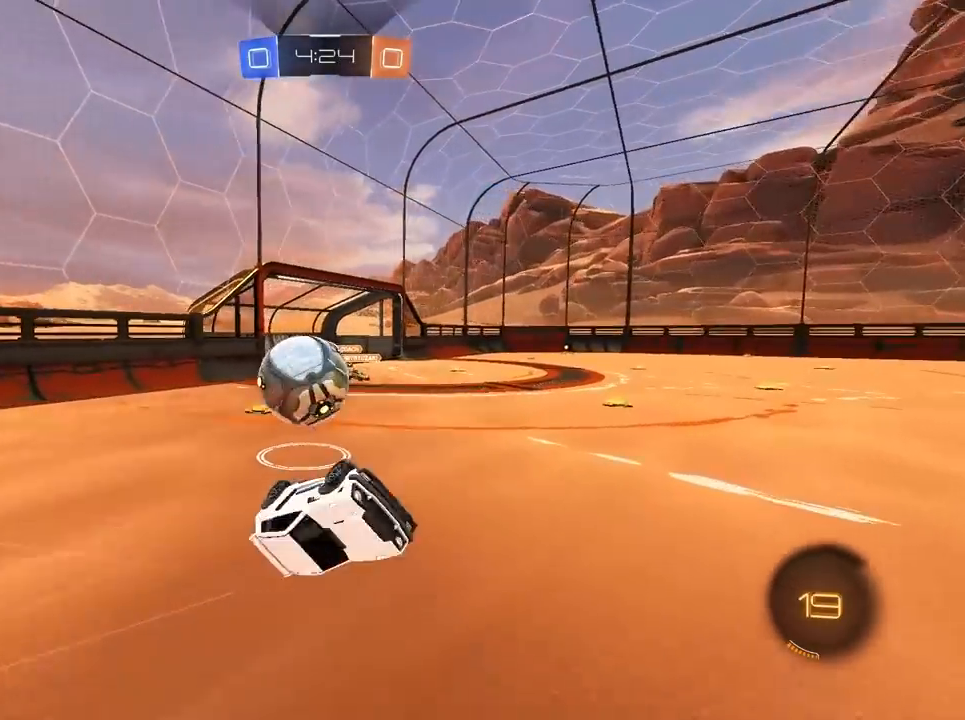
{"keys": ["d"], "mouse": [], "mouse_move": "still", "events": [[400, "d", "down"]]}
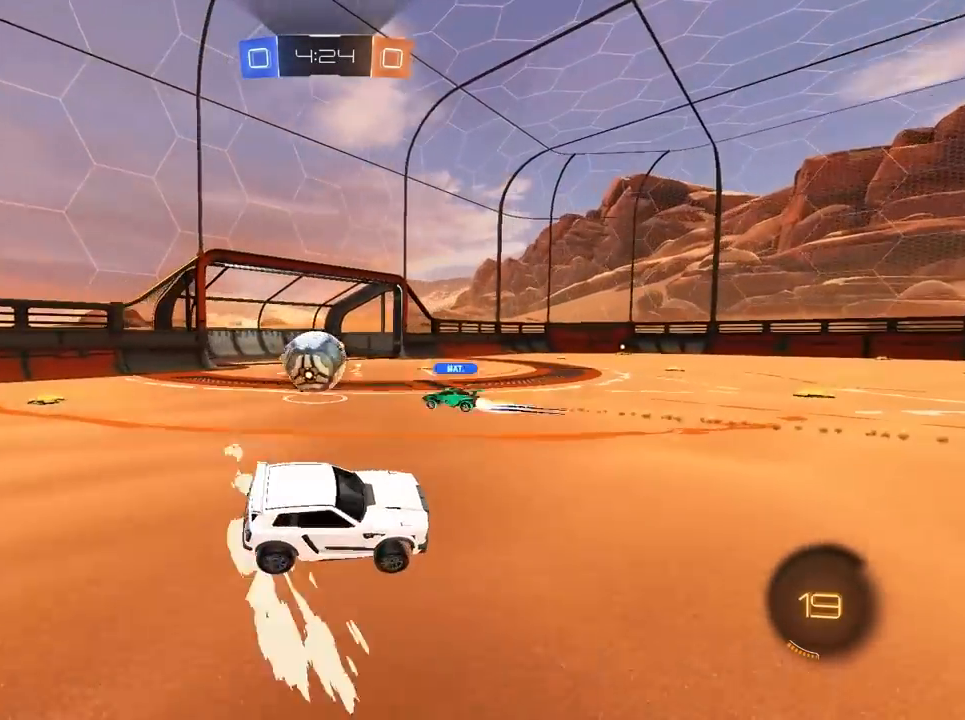
{"keys": ["w"], "mouse": [], "mouse_move": "still", "events": [[33, "w", "down"], [217, "mouse_left", "down"], [267, "mouse_left", "up"], [500, "d", "up"]]}
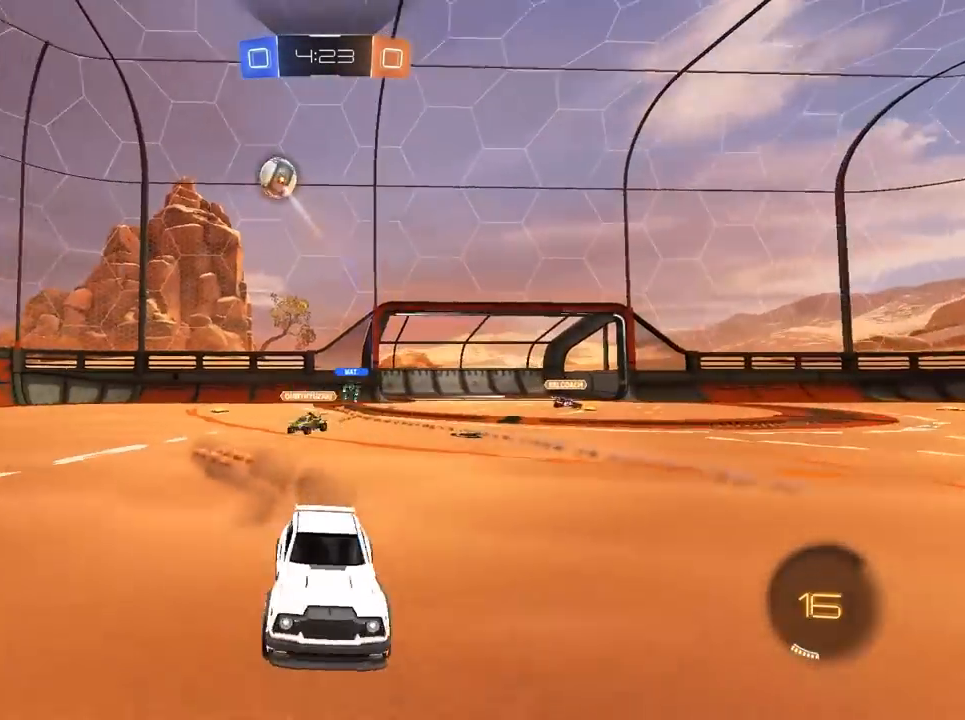
{"keys": ["d", "w"], "mouse": [], "mouse_move": "still", "events": [[100, "d", "down"]]}
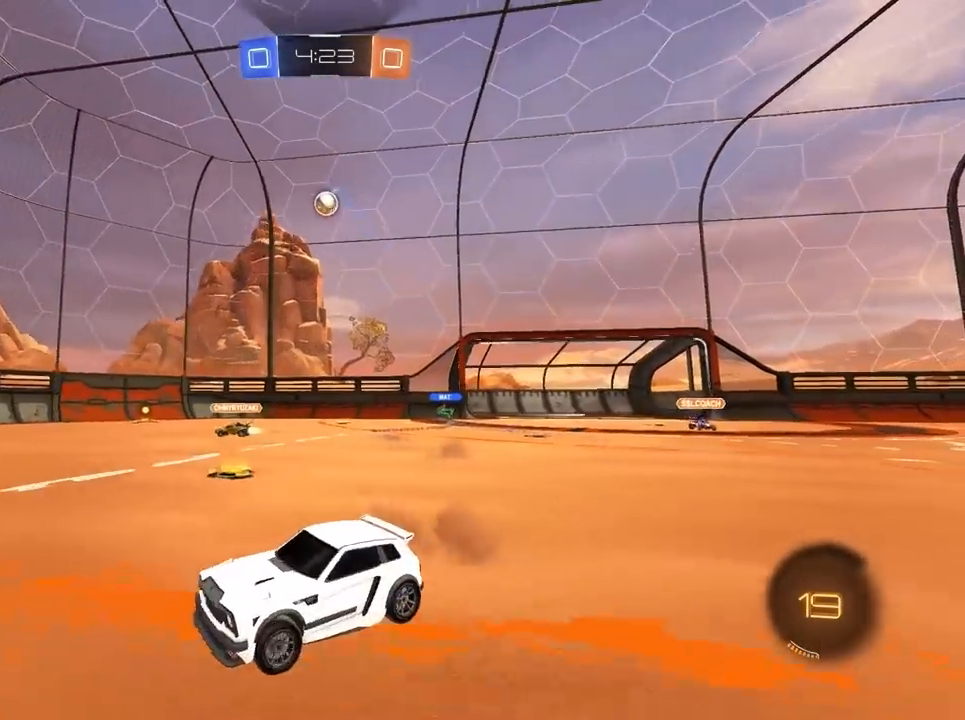
{"keys": ["w"], "mouse": ["left"], "mouse_move": "still", "events": [[17, "d", "up"], [17, "mouse_left", "down"], [117, "space", "down"], [250, "space", "up"]]}
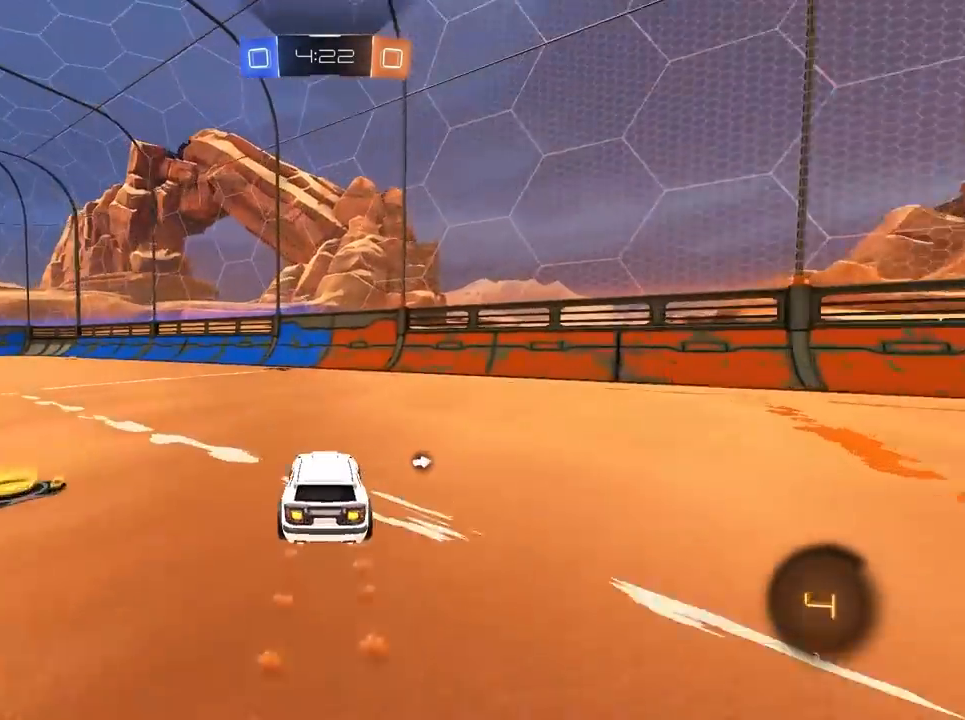
{"keys": ["w"], "mouse": [], "mouse_move": "still", "events": [[217, "mouse_left", "up"], [317, "a", "down"], [317, "space", "down"], [367, "a", "up"], [500, "space", "up"]]}
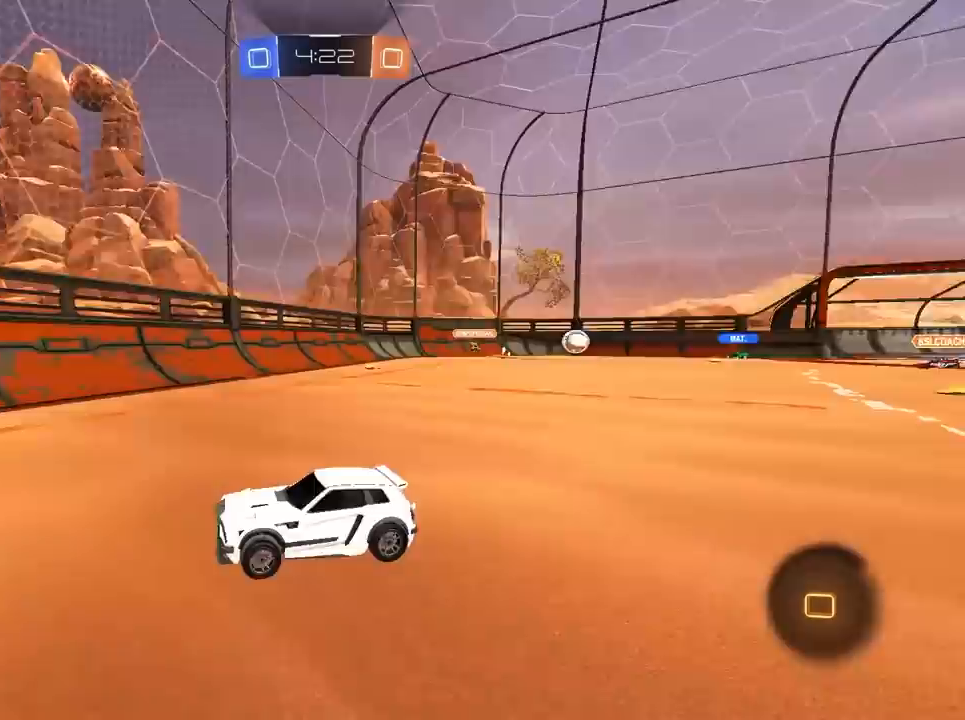
{"keys": ["w"], "mouse": [], "mouse_move": "still", "events": [[50, "a", "down"], [467, "a", "up"]]}
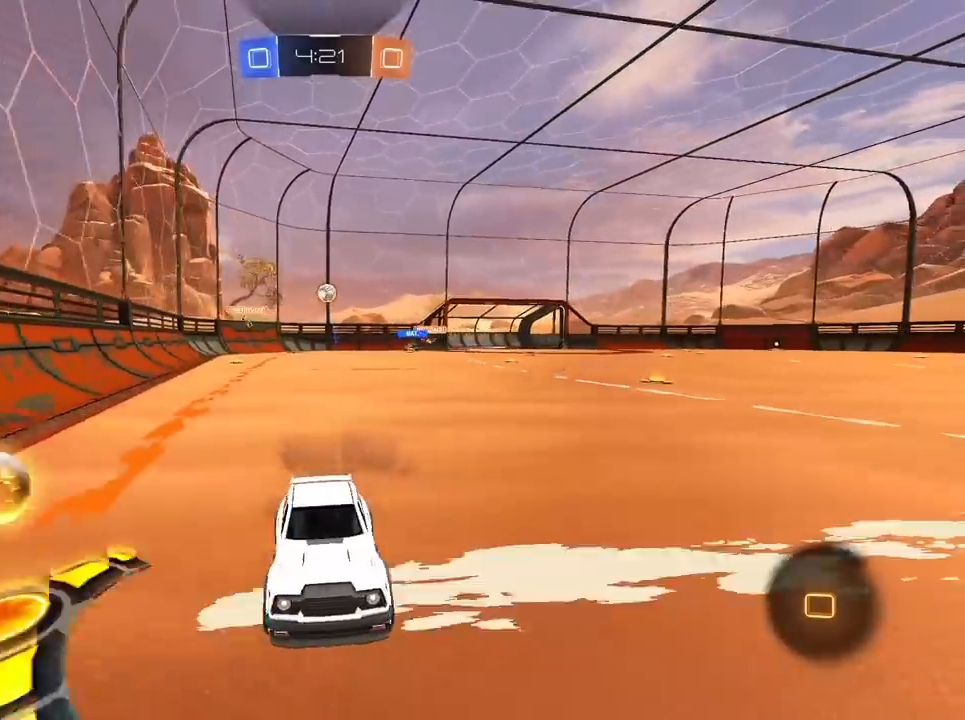
{"keys": ["w"], "mouse": [], "mouse_move": "still", "events": []}
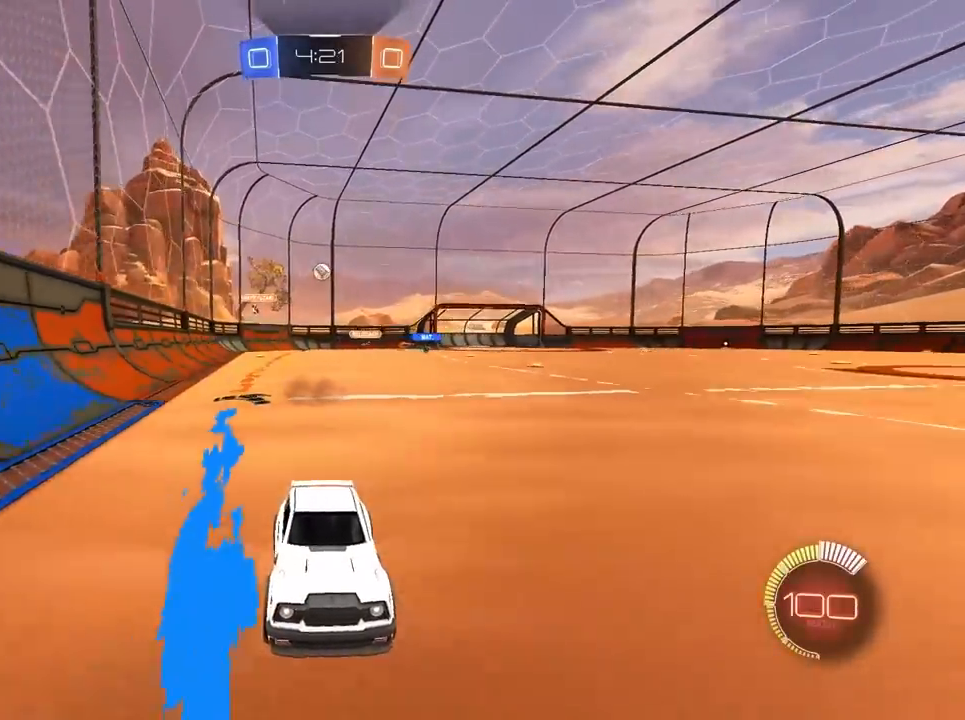
{"keys": ["a", "w"], "mouse": [], "mouse_move": "still", "events": [[133, "space", "down"], [317, "space", "up"], [367, "a", "down"], [367, "space", "down"], [500, "space", "up"]]}
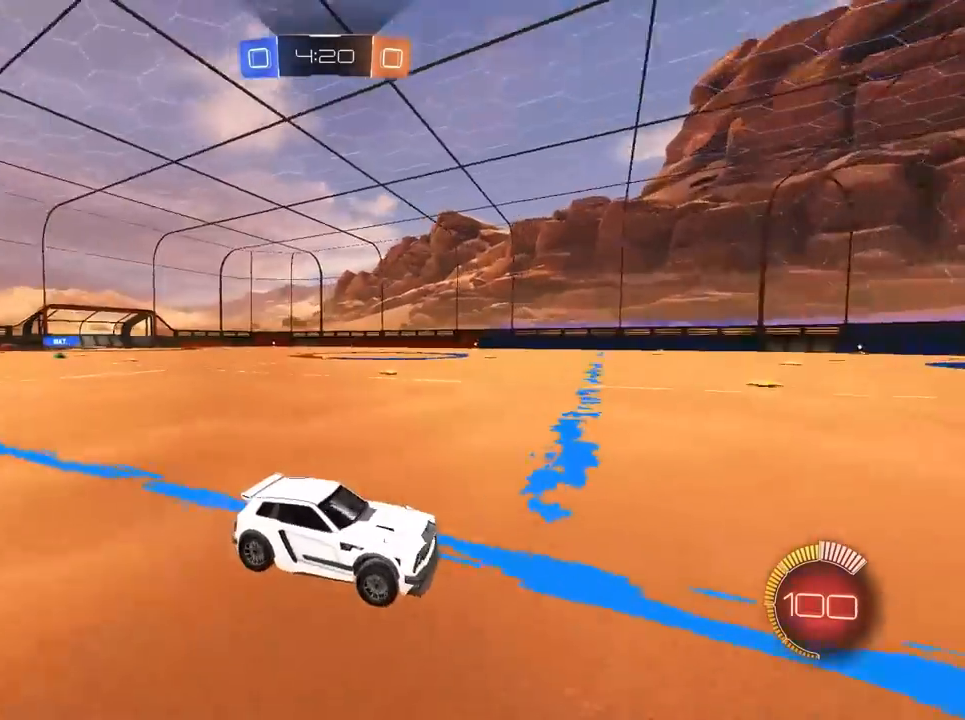
{"keys": ["w"], "mouse": [], "mouse_move": "still", "events": [[100, "w", "up"], [133, "w", "down"], [317, "a", "up"]]}
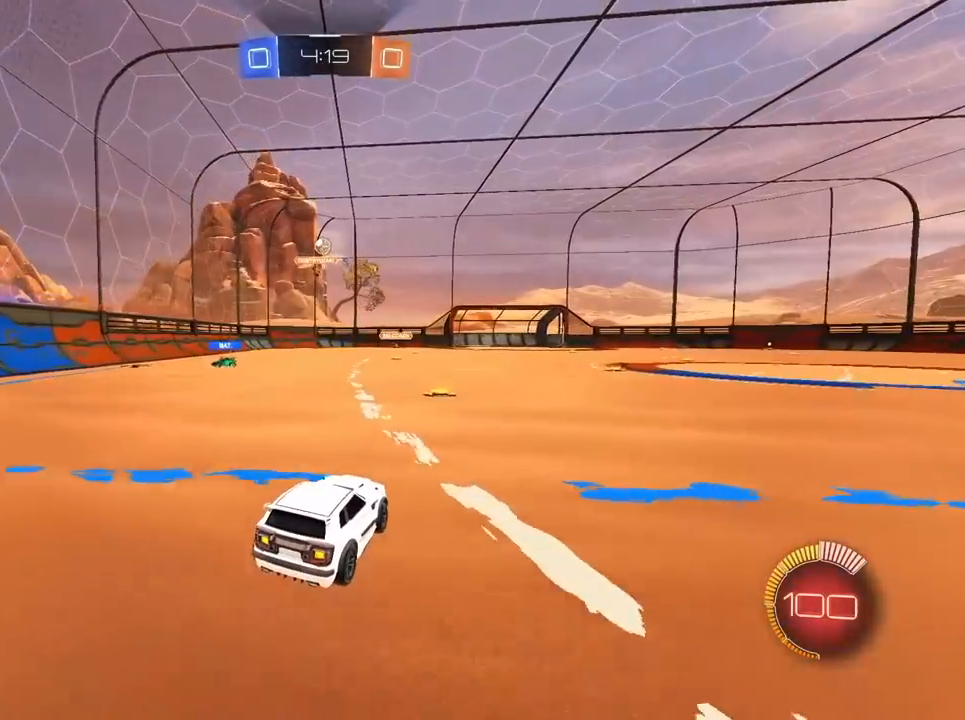
{"keys": ["w"], "mouse": [], "mouse_move": "still", "events": [[100, "mouse_left", "down"], [200, "a", "down"], [250, "mouse_left", "up"], [433, "a", "up"]]}
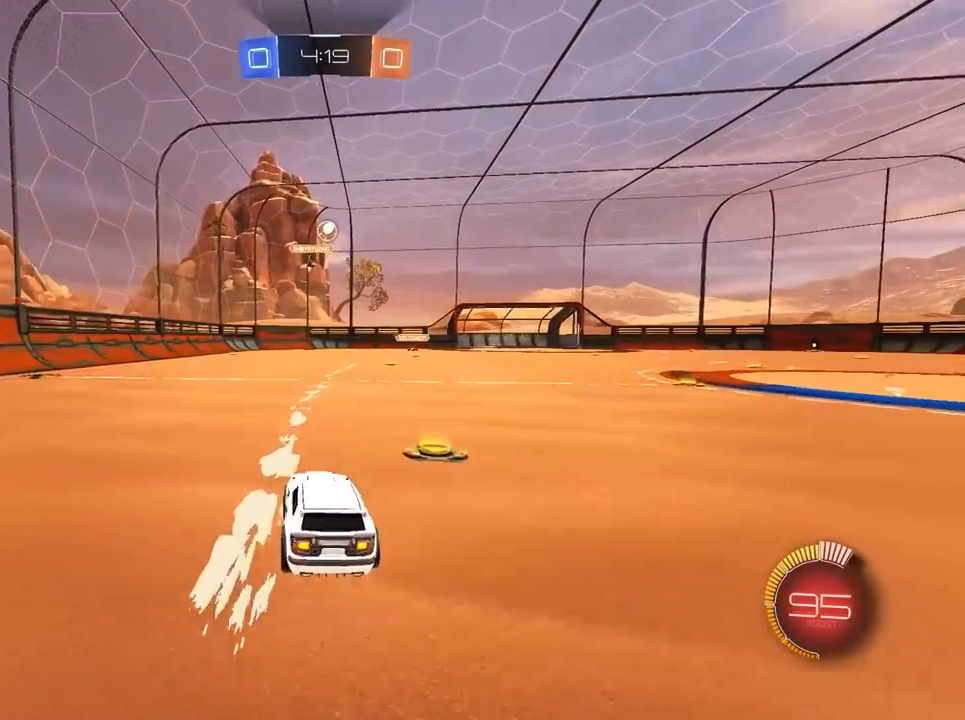
{"keys": ["d", "w"], "mouse": [], "mouse_move": "still", "events": [[217, "d", "down"]]}
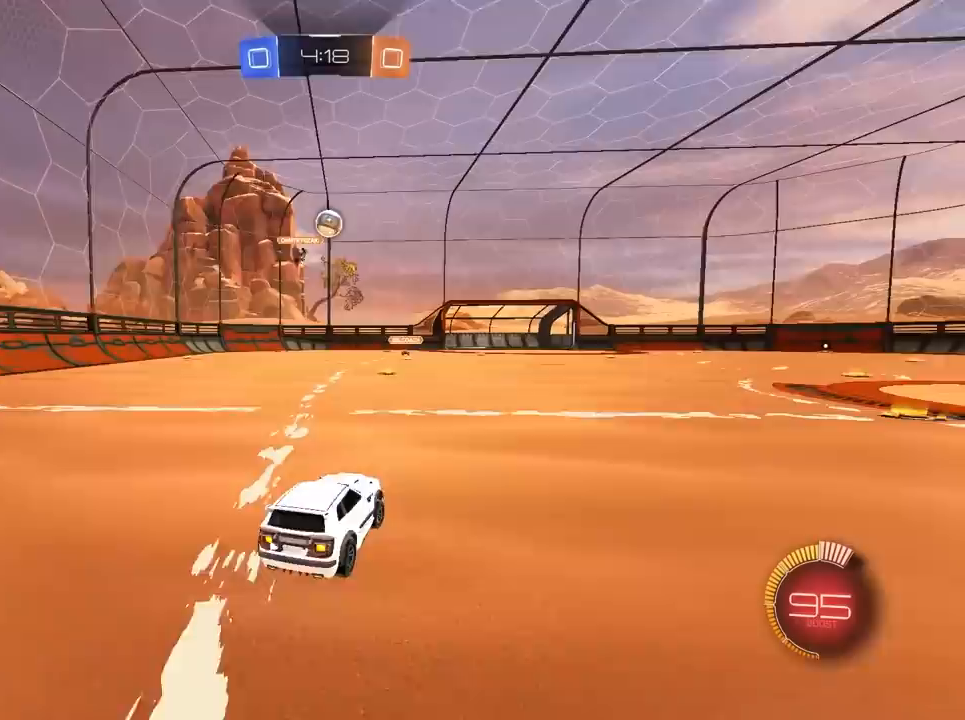
{"keys": ["d", "w"], "mouse": [], "mouse_move": "still", "events": []}
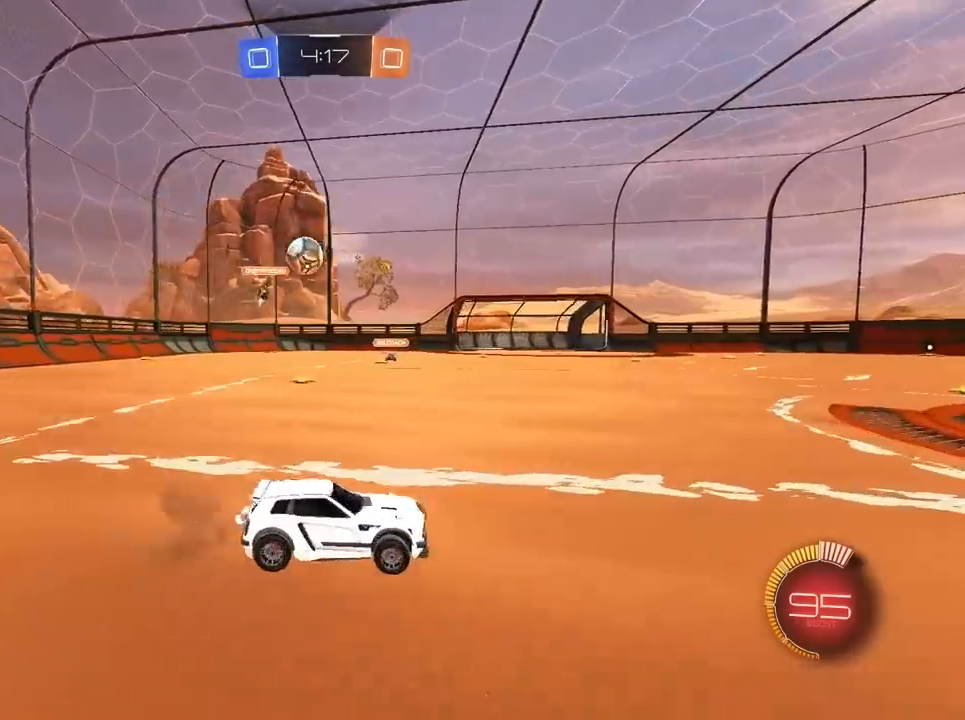
{"keys": ["a", "w"], "mouse": [], "mouse_move": "still", "events": [[283, "a", "down"], [283, "d", "up"]]}
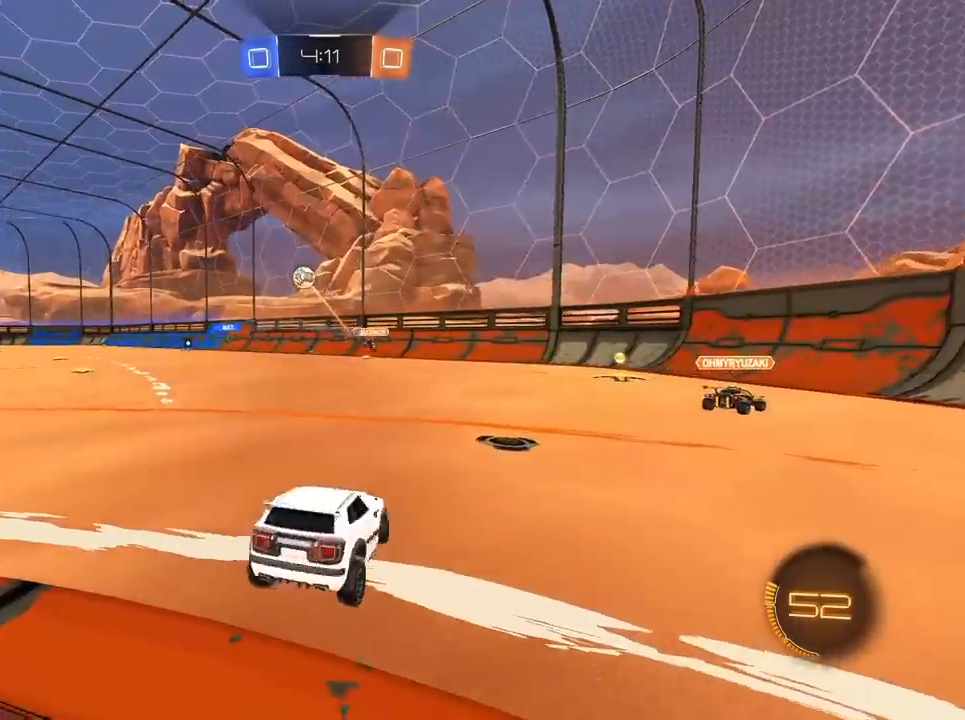
{"keys": ["w"], "mouse": ["left"], "mouse_move": "still", "events": [[283, "a", "up"], [283, "mouse_left", "down"]]}
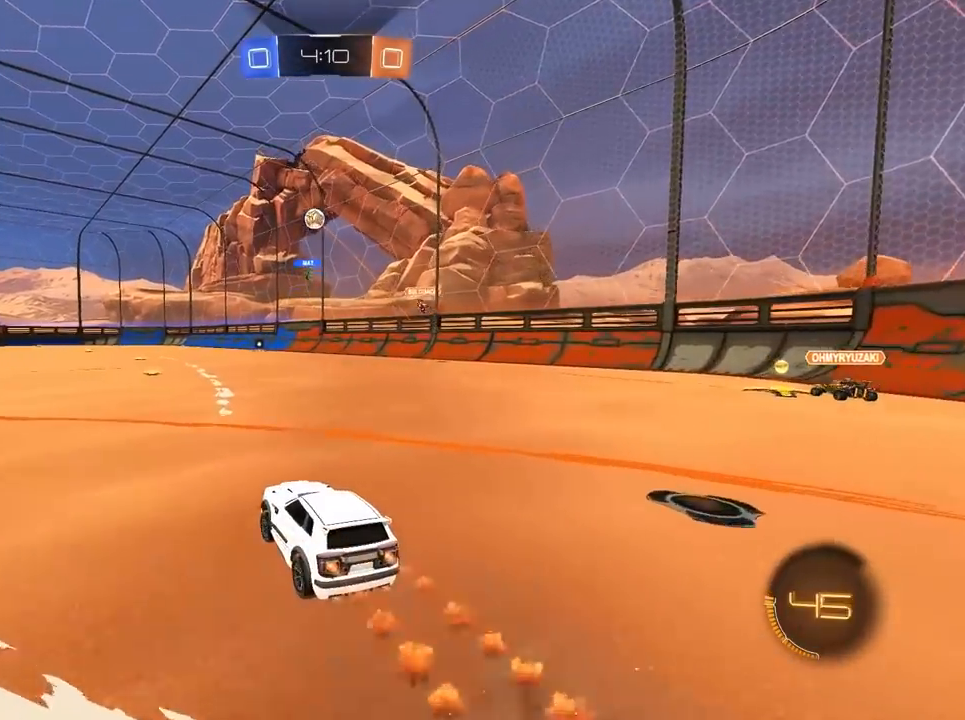
{"keys": ["w"], "mouse": [], "mouse_move": "still", "events": [[333, "a", "down"], [433, "a", "up"], [433, "mouse_left", "up"]]}
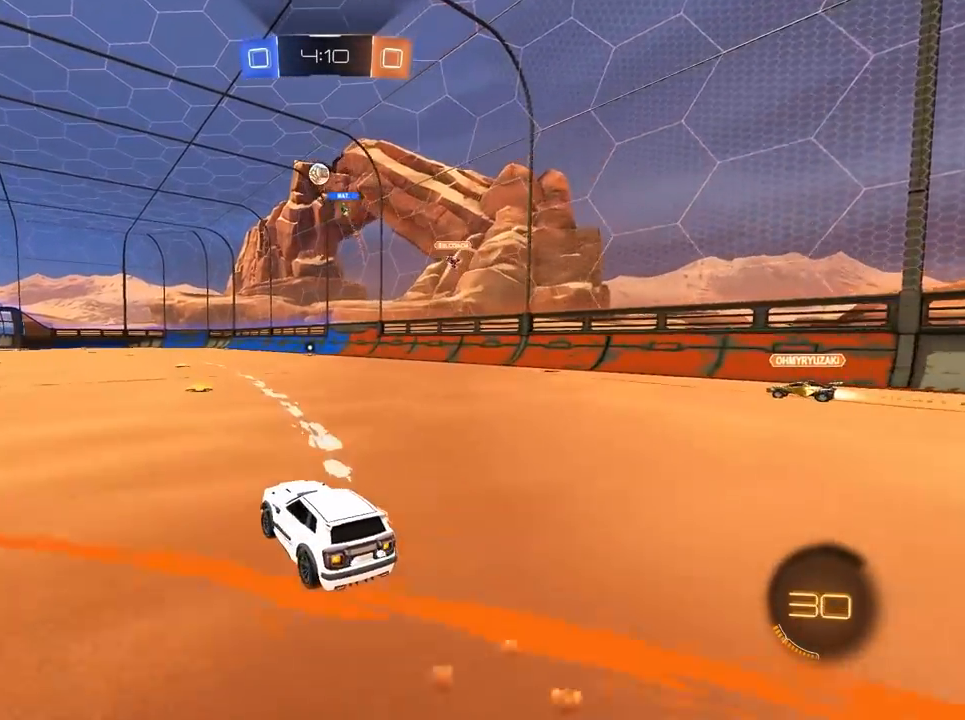
{"keys": ["w"], "mouse": [], "mouse_move": "still", "events": [[33, "mouse_right", "down"], [167, "mouse_right", "up"], [217, "mouse_right", "down"], [317, "mouse_right", "up"]]}
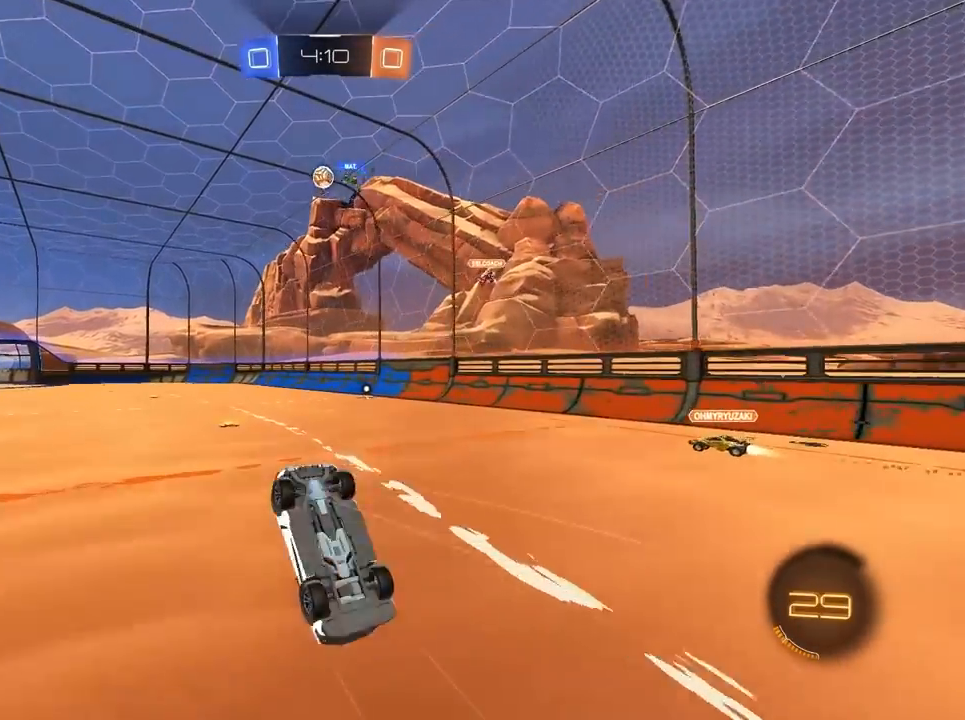
{"keys": ["w"], "mouse": [], "mouse_move": "still", "events": []}
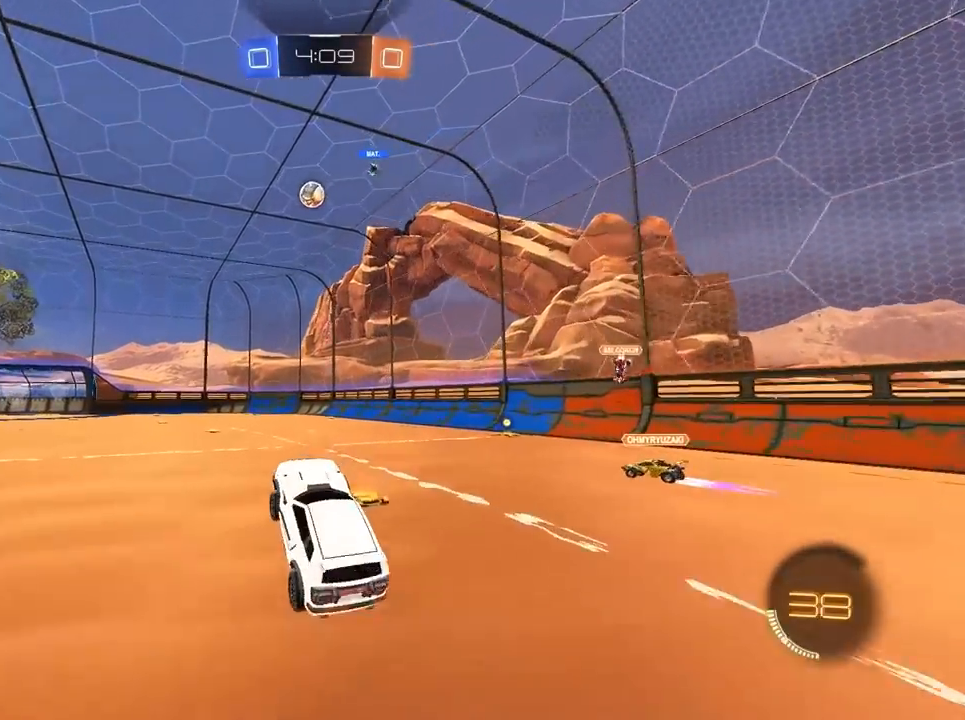
{"keys": ["w"], "mouse": ["left"], "mouse_move": "still", "events": [[100, "mouse_left", "down"]]}
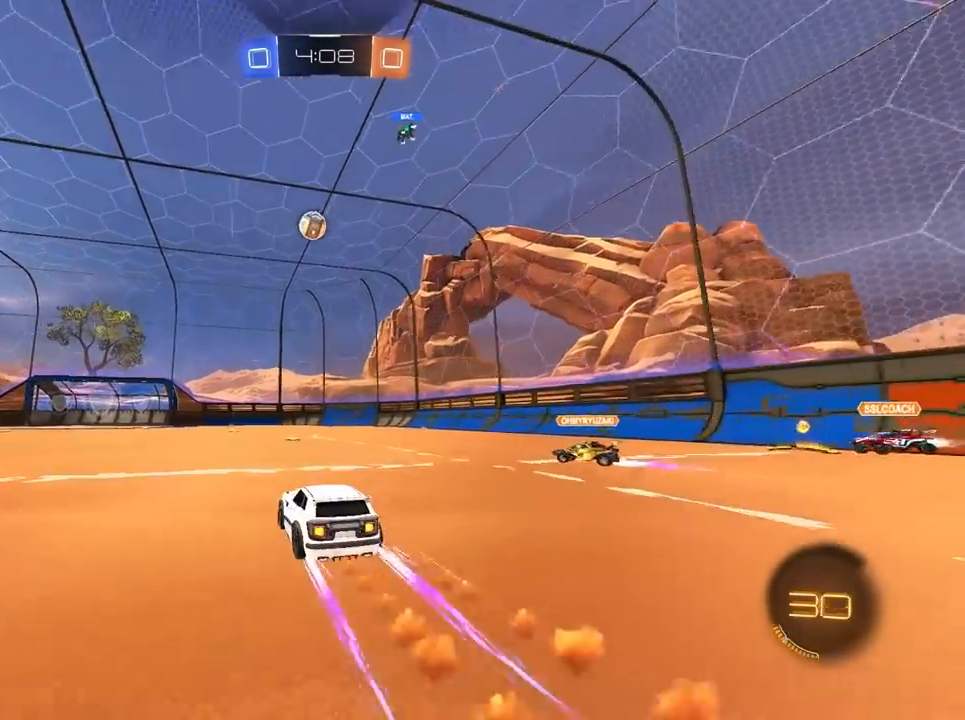
{"keys": ["w"], "mouse": ["left"], "mouse_move": "still", "events": []}
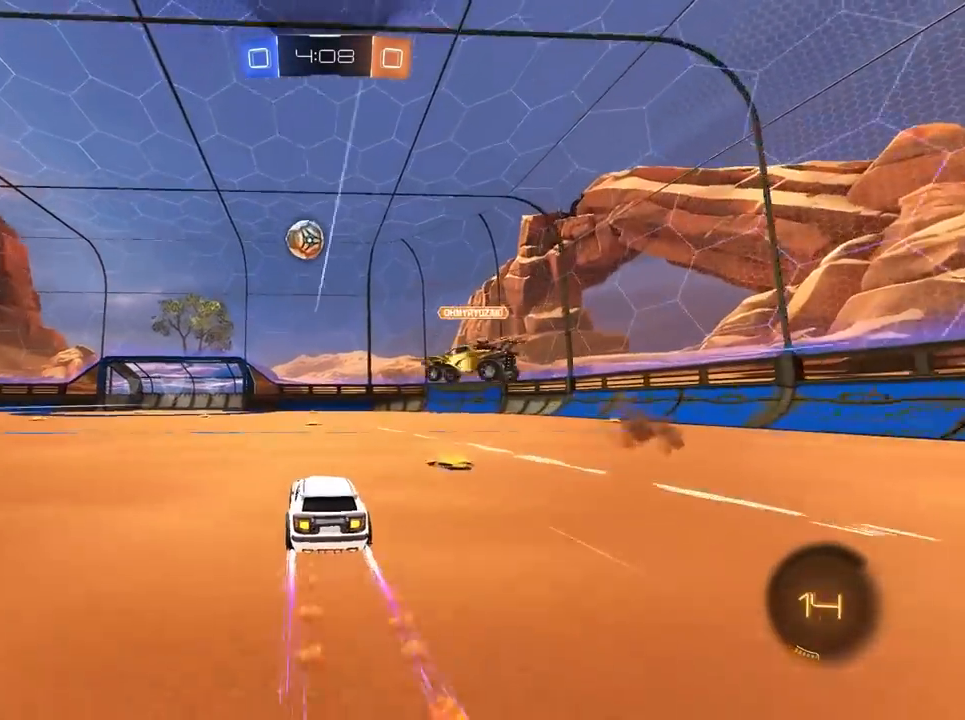
{"keys": ["a", "w"], "mouse": [], "mouse_move": "still", "events": [[183, "mouse_left", "up"], [367, "a", "down"]]}
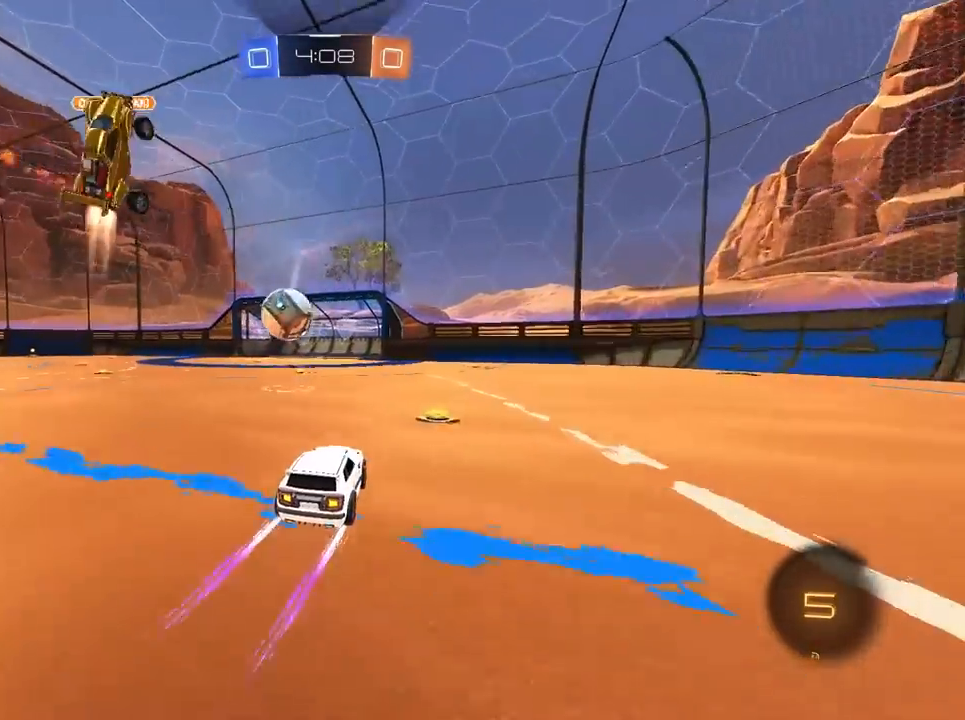
{"keys": ["a", "w"], "mouse": [], "mouse_move": "still", "events": [[17, "a", "up"], [100, "d", "down"], [333, "d", "up"], [433, "a", "down"]]}
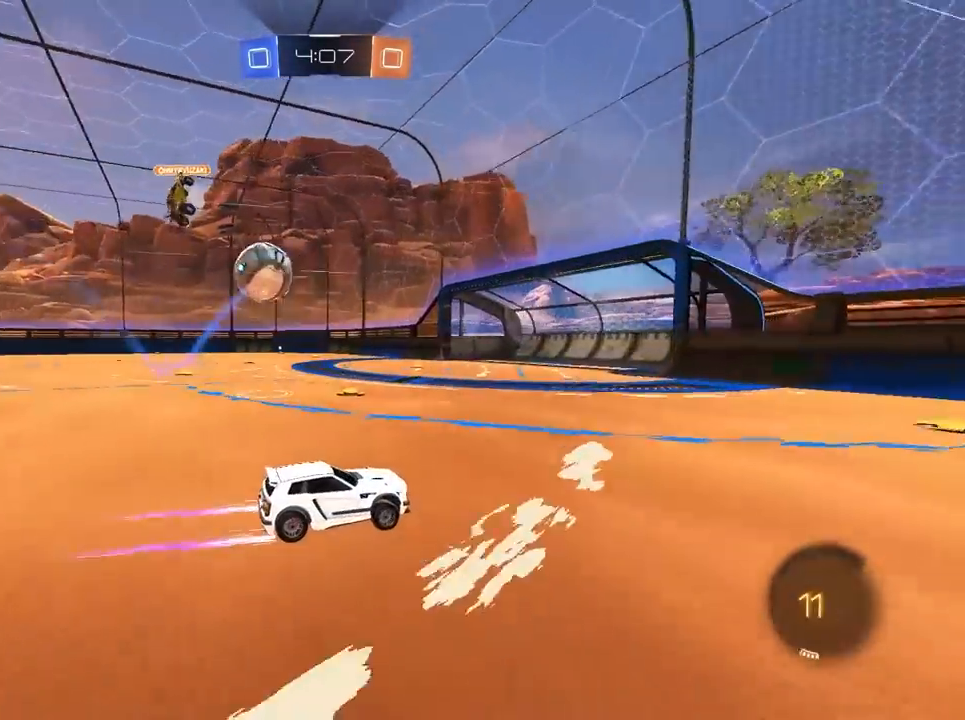
{"keys": ["w"], "mouse": ["left"], "mouse_move": "still", "events": [[400, "a", "up"], [400, "mouse_left", "down"]]}
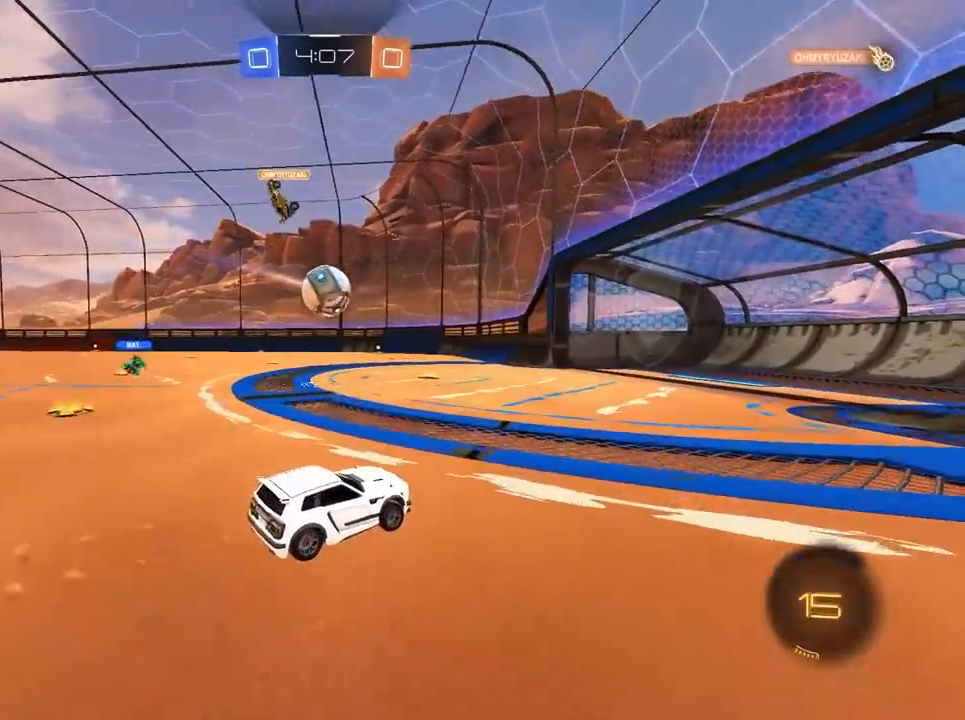
{"keys": ["a"], "mouse": [], "mouse_move": "still", "events": [[183, "mouse_left", "up"], [367, "a", "down"], [417, "w", "up"]]}
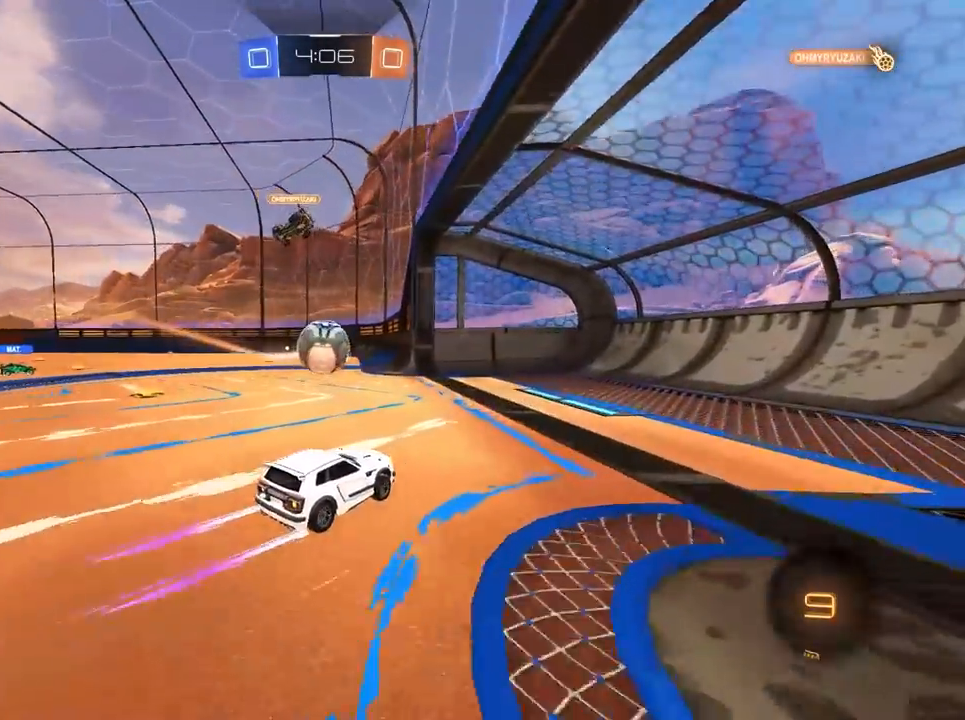
{"keys": ["s"], "mouse": [], "mouse_move": "still", "events": [[100, "s", "down"], [433, "a", "up"]]}